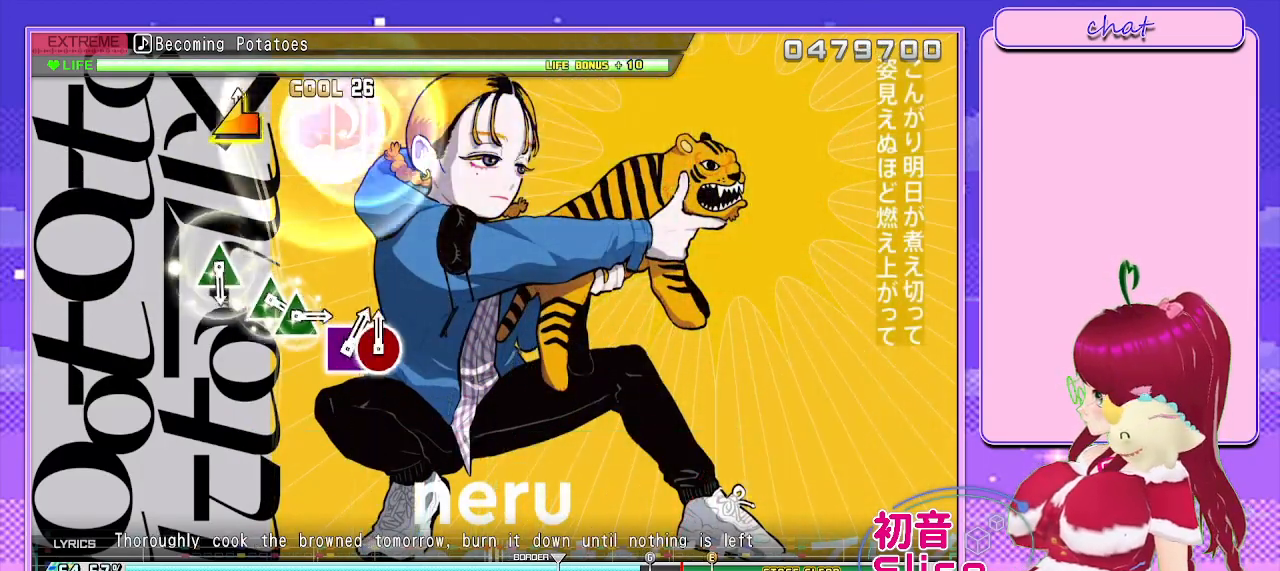
Gameplay with a controller (PlayStation layout); each line is a JSON object with the inputs held at the frame after it. "events" lists button and stick changes between this image and that frame as [ms after this image, input, new state], when the widget could be followed in between.
{"buttons": [], "left_stick": "center", "right_stick": "center", "events": [[50, "right_stick", "left"], [200, "right_stick", "center"], [250, "L2", "up"]]}
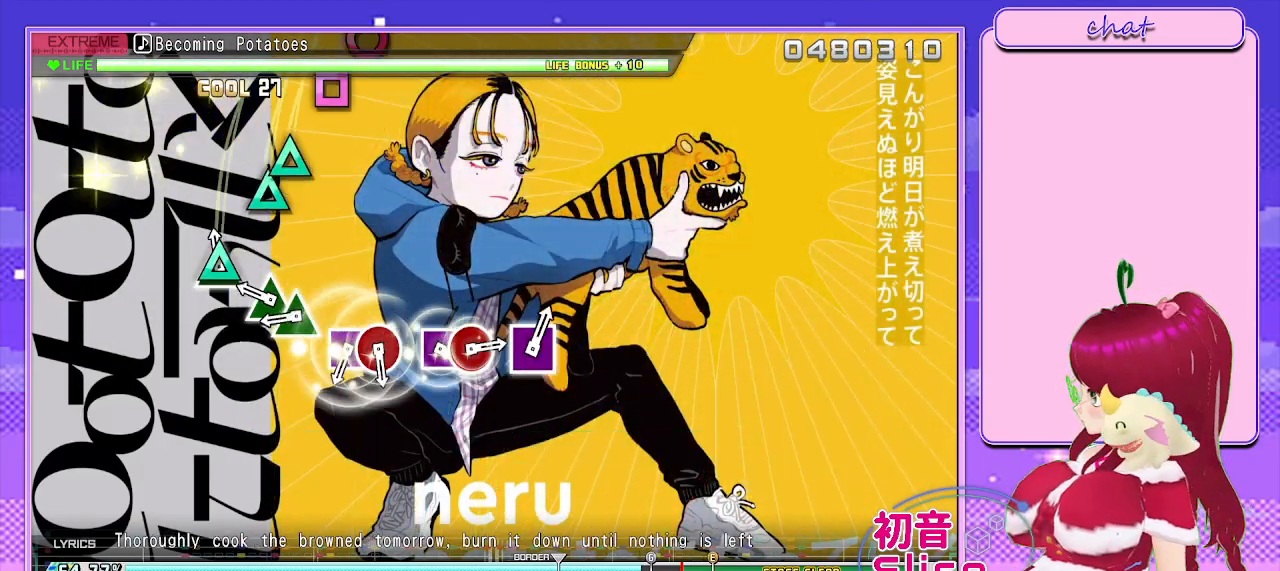
{"buttons": ["SQUARE"], "left_stick": "center", "right_stick": "center", "events": [[17, "TRIANGLE", "down"], [100, "TRIANGLE", "up"], [217, "TRIANGLE", "down"], [300, "DPAD_UP", "down"], [350, "TRIANGLE", "up"], [417, "DPAD_UP", "up"], [483, "SQUARE", "down"]]}
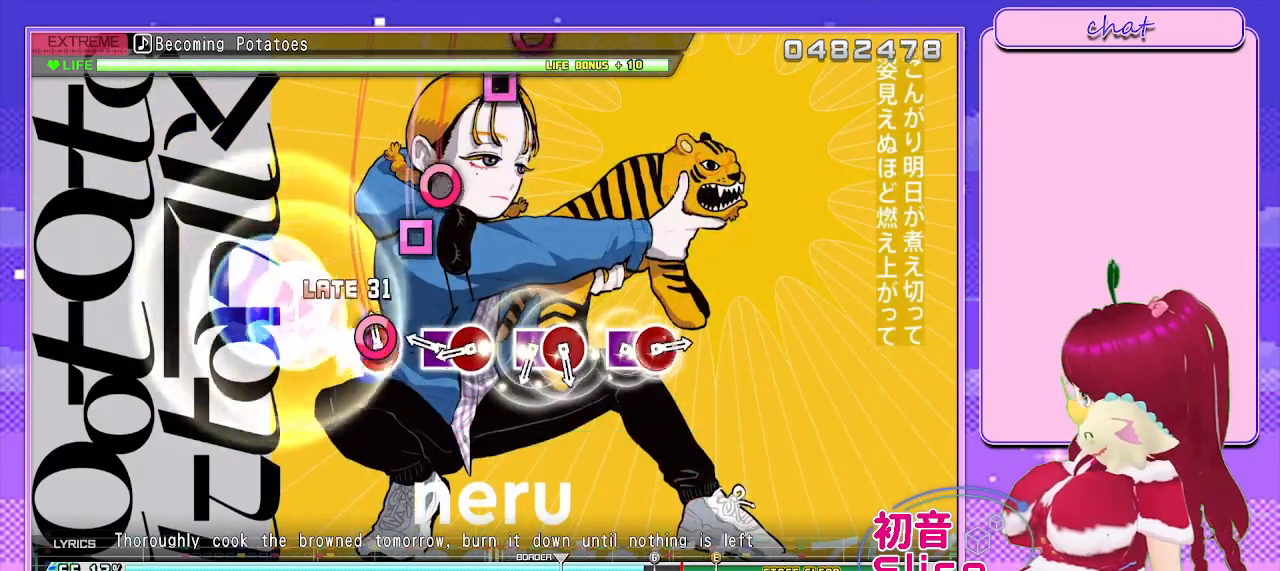
{"buttons": ["SQUARE"], "left_stick": "center", "right_stick": "center", "events": [[67, "DPAD_RIGHT", "down"], [117, "SQUARE", "up"], [183, "SQUARE", "down"], [217, "DPAD_RIGHT", "up"], [317, "DPAD_RIGHT", "down"], [350, "SQUARE", "up"], [450, "SQUARE", "down"], [483, "DPAD_RIGHT", "up"]]}
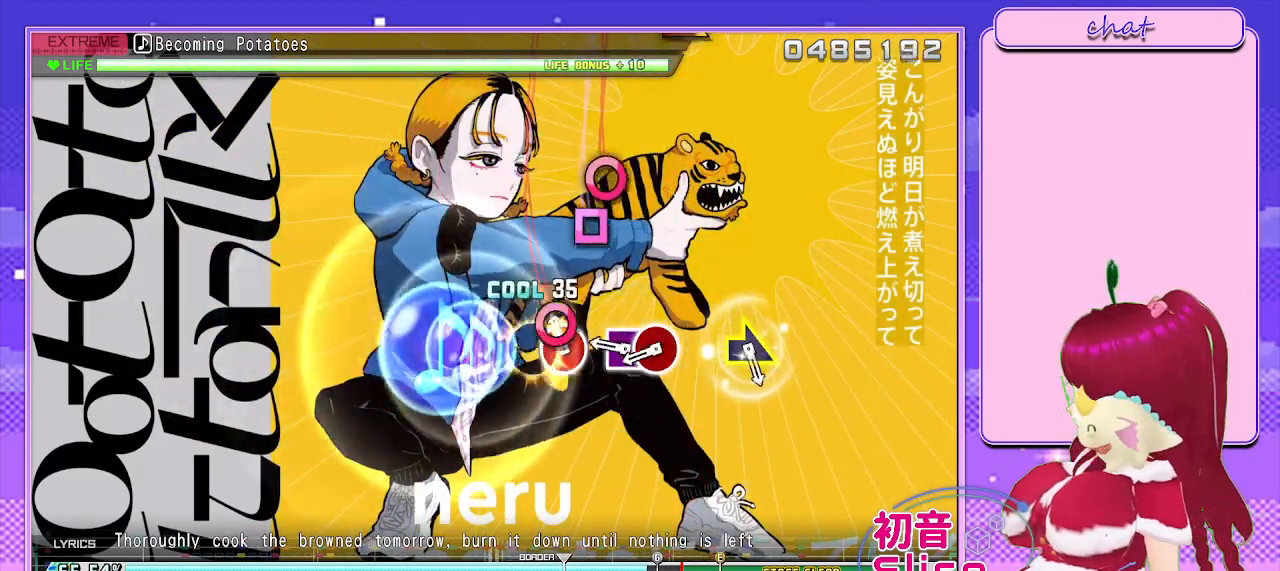
{"buttons": [], "left_stick": "center", "right_stick": "center", "events": [[83, "DPAD_RIGHT", "down"], [133, "SQUARE", "up"], [217, "DPAD_RIGHT", "up"], [217, "SQUARE", "down"], [350, "DPAD_RIGHT", "down"], [400, "SQUARE", "up"], [483, "DPAD_RIGHT", "up"]]}
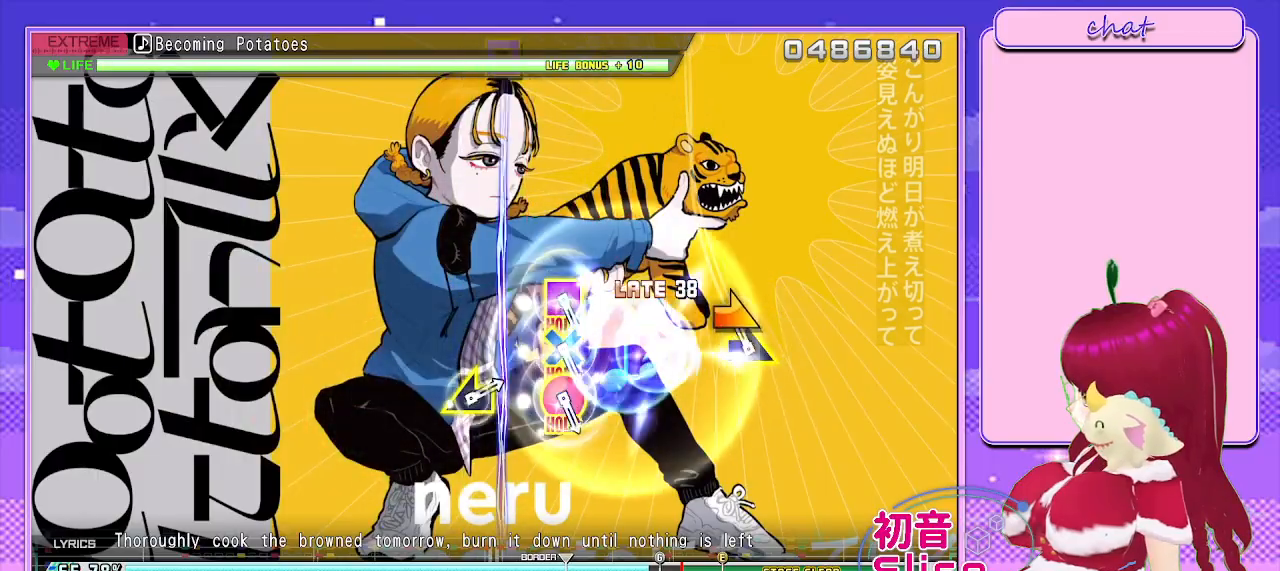
{"buttons": [], "left_stick": "center", "right_stick": "center", "events": [[83, "left_stick", "right"], [283, "left_stick", "center"]]}
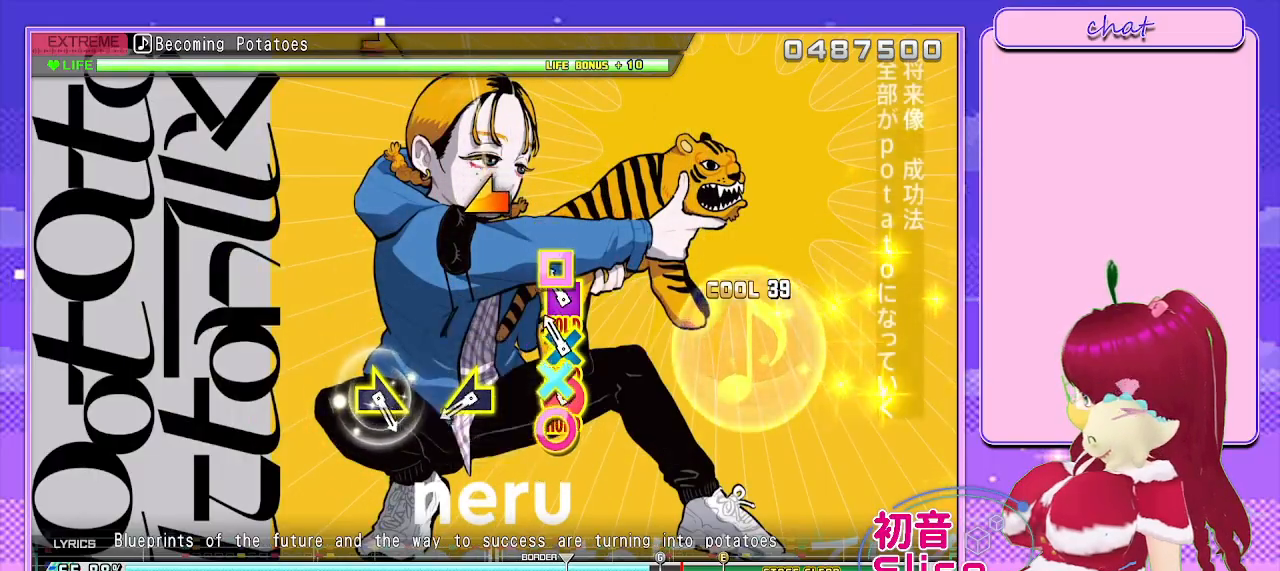
{"buttons": ["L2"], "left_stick": "center", "right_stick": "left", "events": [[117, "DPAD_LEFT", "down"], [133, "CIRCLE", "down"], [133, "CROSS", "down"], [183, "L2", "down"], [300, "CIRCLE", "up"], [300, "CROSS", "up"], [300, "DPAD_LEFT", "up"], [383, "right_stick", "left"]]}
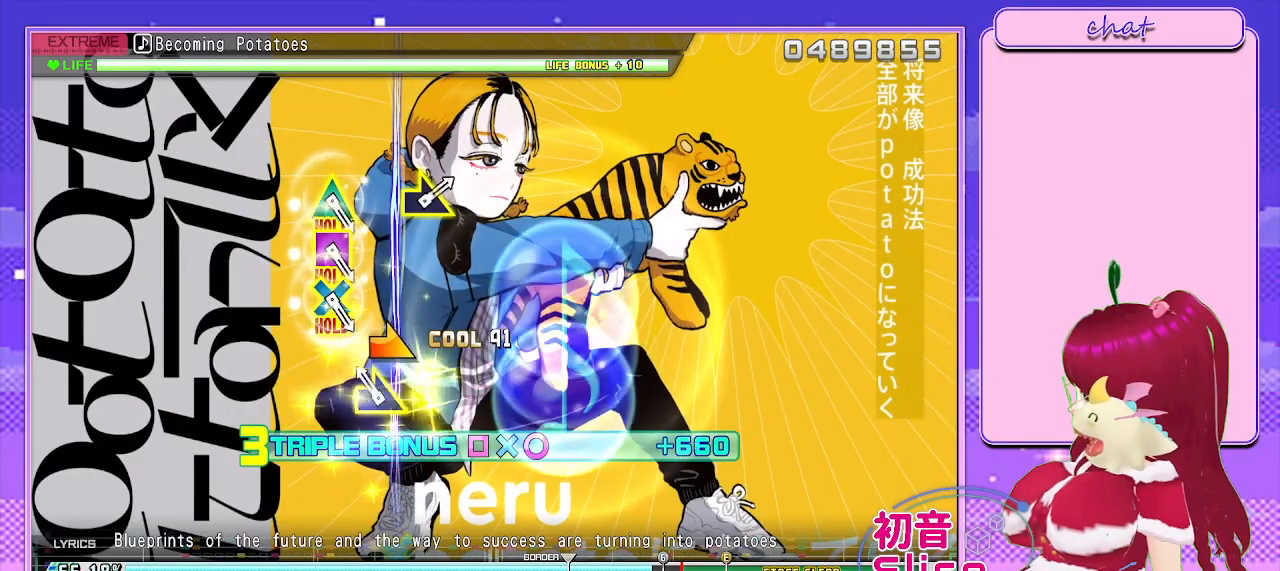
{"buttons": ["L2"], "left_stick": "center", "right_stick": "center", "events": [[33, "right_stick", "center"], [133, "right_stick", "up-right"], [217, "right_stick", "center"]]}
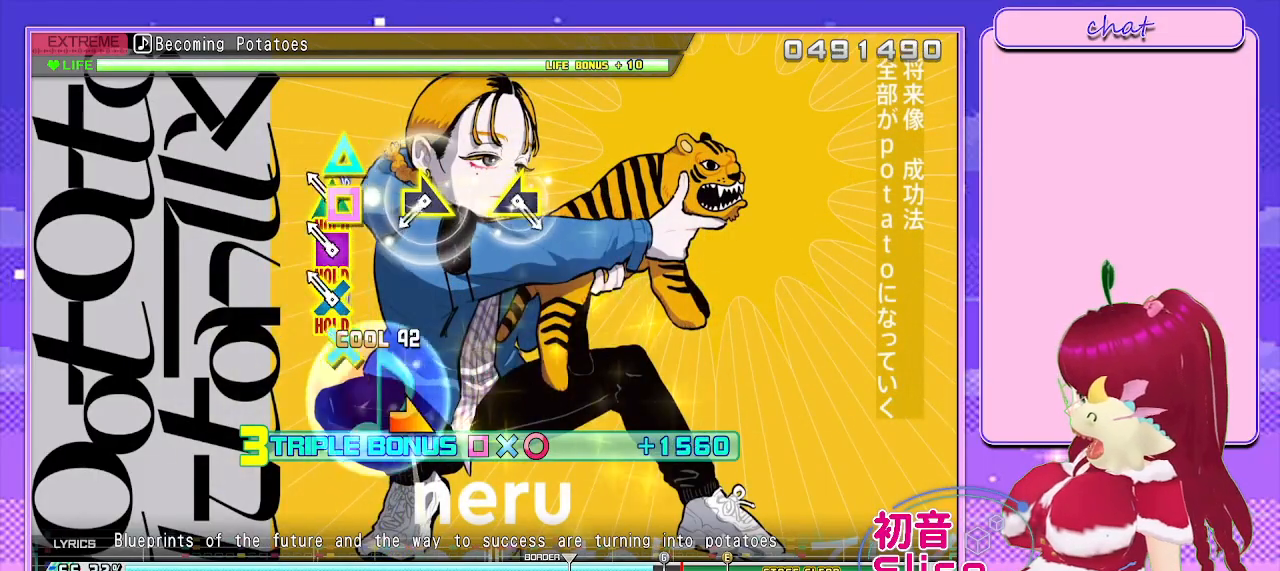
{"buttons": ["R2"], "left_stick": "right", "right_stick": "center", "events": [[133, "CROSS", "down"], [133, "SQUARE", "down"], [150, "DPAD_LEFT", "down"], [150, "DPAD_UP", "down"], [217, "R2", "down"], [233, "DPAD_LEFT", "up"], [300, "DPAD_UP", "up"], [333, "CROSS", "up"], [333, "SQUARE", "up"], [367, "L2", "up"], [417, "left_stick", "right"]]}
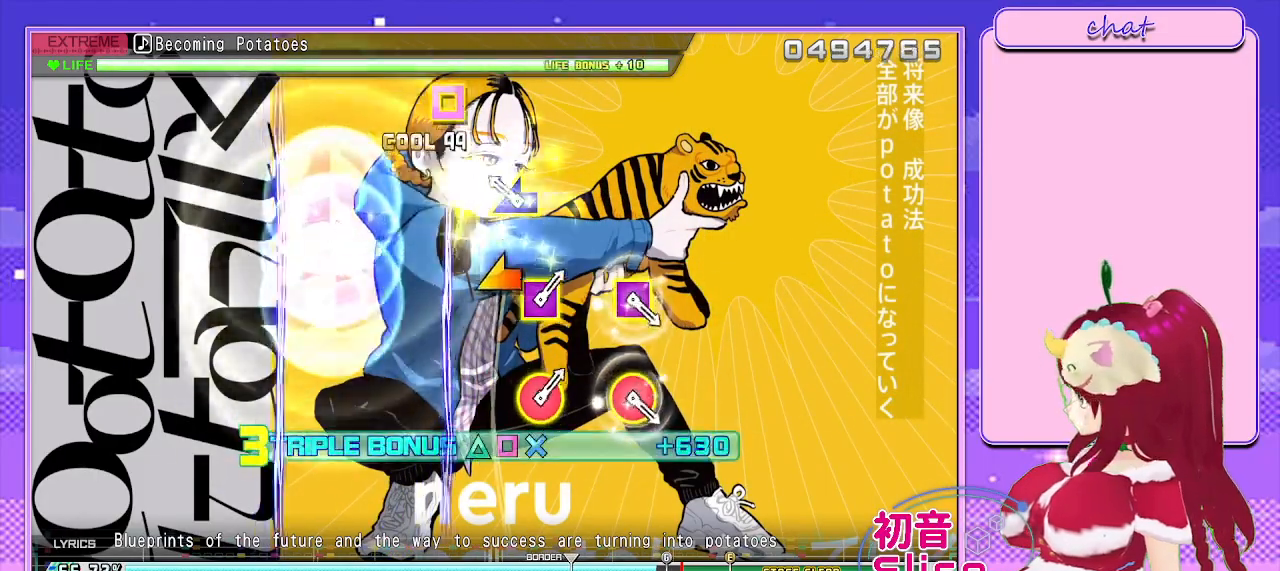
{"buttons": ["L2"], "left_stick": "center", "right_stick": "center", "events": [[50, "left_stick", "center"], [167, "left_stick", "left"], [367, "L2", "down"], [367, "left_stick", "center"], [467, "R2", "up"]]}
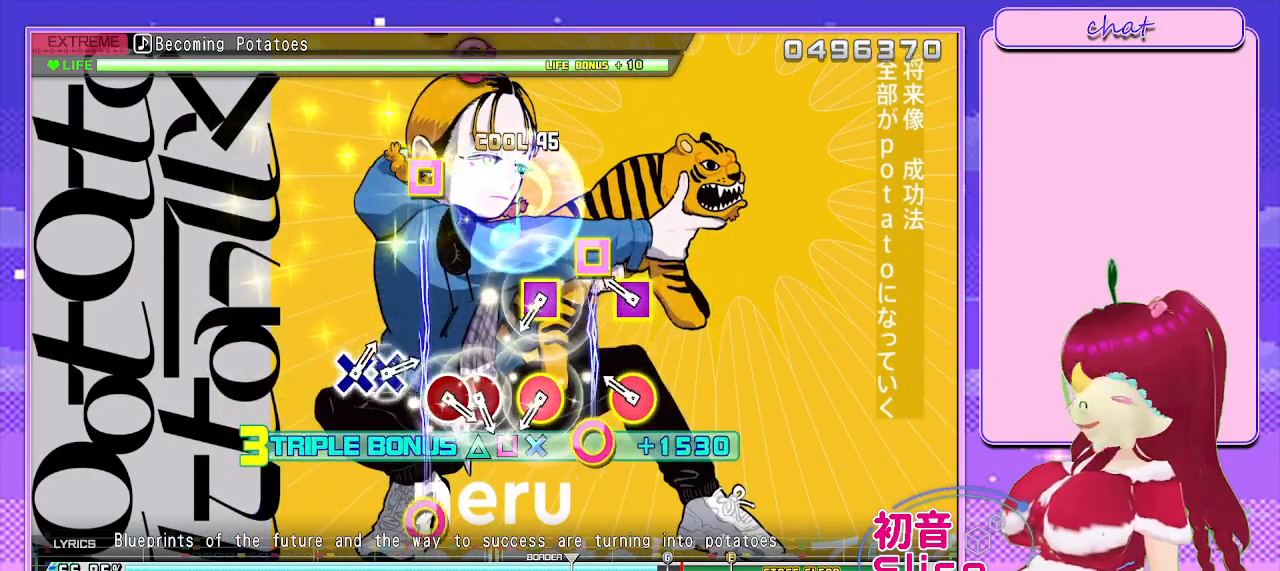
{"buttons": ["L2", "R1"], "left_stick": "center", "right_stick": "center", "events": [[183, "R1", "down"], [300, "R1", "up"], [433, "R1", "down"]]}
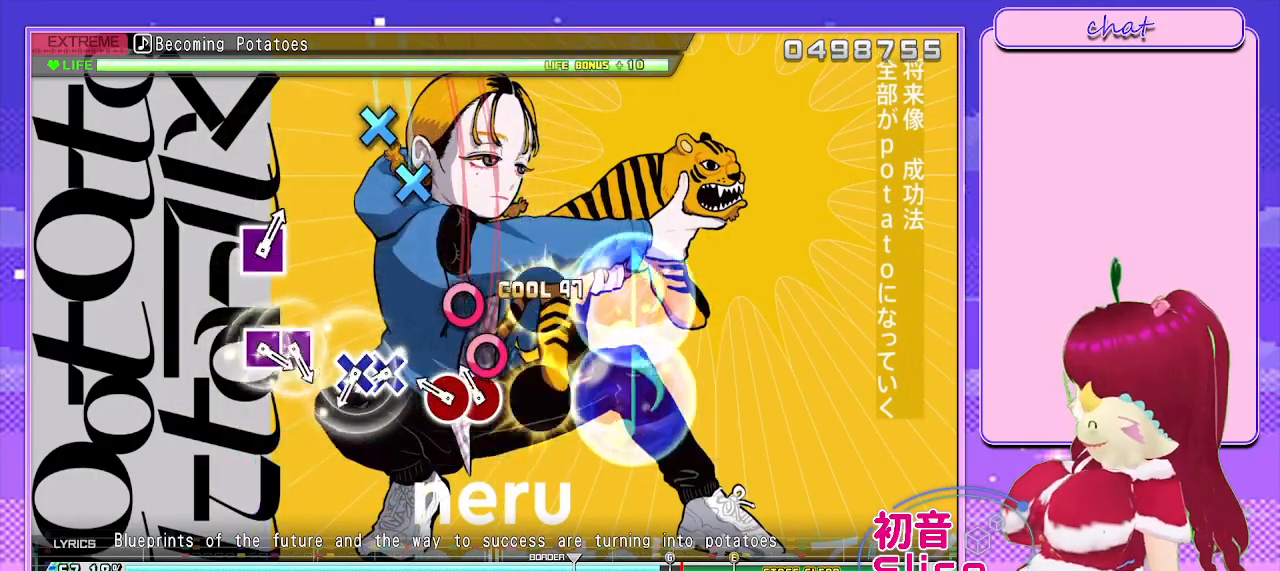
{"buttons": ["CROSS", "DPAD_DOWN"], "left_stick": "center", "right_stick": "center", "events": [[50, "R1", "up"], [117, "CIRCLE", "down"], [217, "DPAD_RIGHT", "down"], [267, "CIRCLE", "up"], [350, "CROSS", "down"], [350, "DPAD_RIGHT", "up"], [417, "L2", "up"], [500, "DPAD_DOWN", "down"]]}
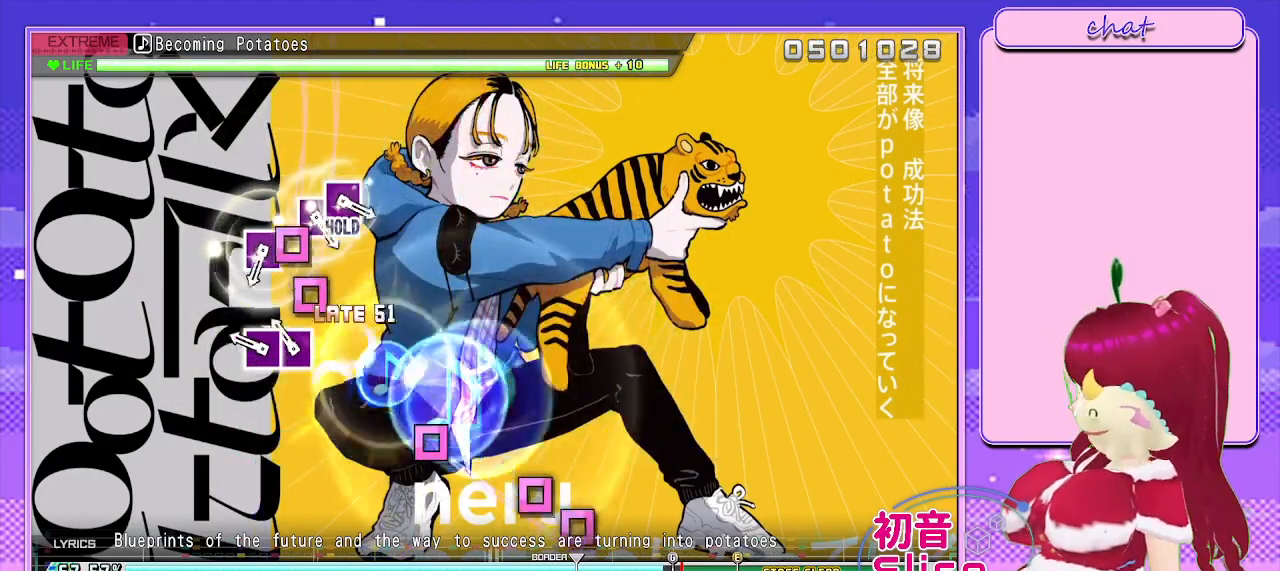
{"buttons": ["SQUARE"], "left_stick": "center", "right_stick": "center", "events": [[17, "CROSS", "up"], [133, "DPAD_DOWN", "up"], [133, "SQUARE", "down"], [233, "DPAD_LEFT", "down"], [300, "SQUARE", "up"], [417, "DPAD_LEFT", "up"], [450, "SQUARE", "down"]]}
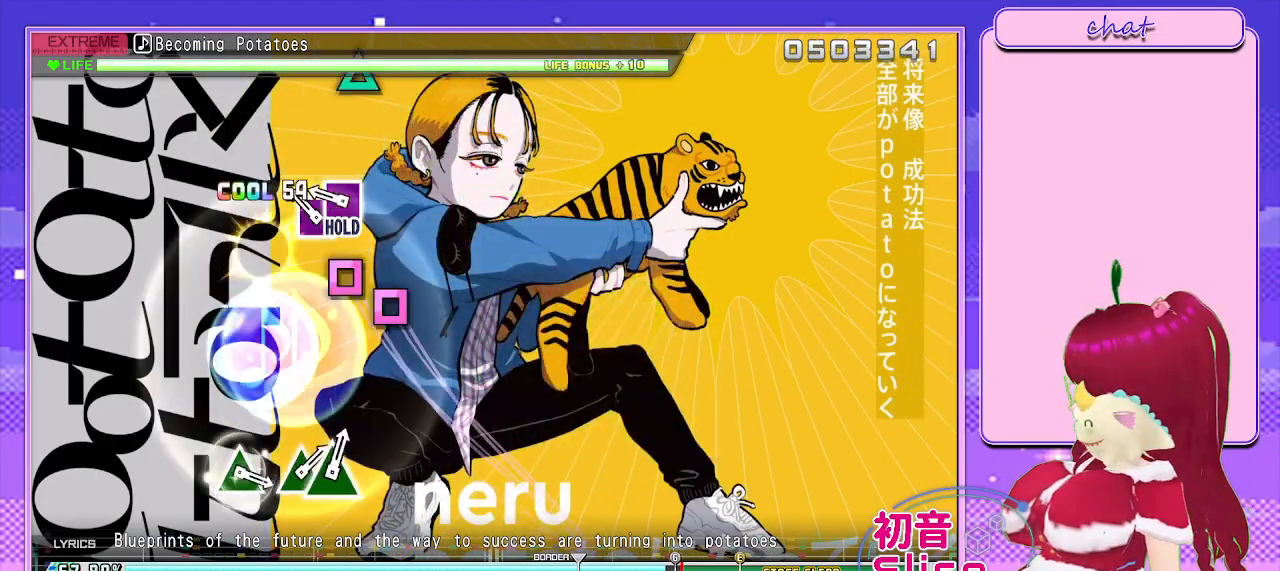
{"buttons": ["L2"], "left_stick": "center", "right_stick": "center", "events": [[50, "SQUARE", "up"], [133, "SQUARE", "down"], [217, "DPAD_LEFT", "down"], [367, "L2", "down"], [400, "DPAD_LEFT", "up"], [467, "SQUARE", "up"]]}
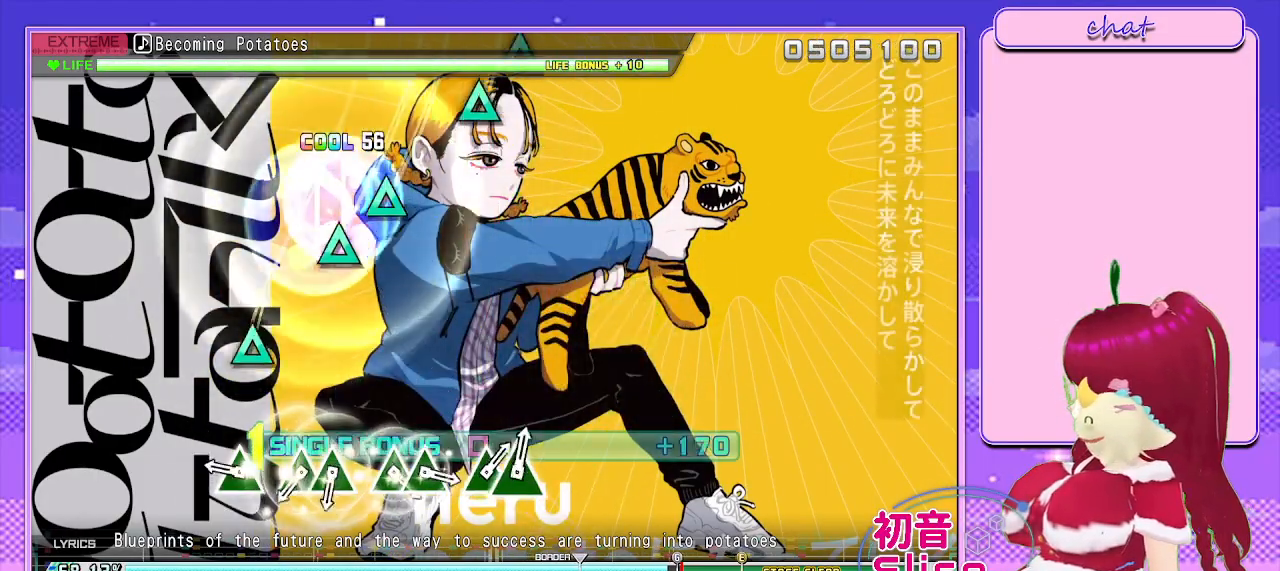
{"buttons": ["TRIANGLE", "L2"], "left_stick": "center", "right_stick": "center", "events": [[267, "TRIANGLE", "down"], [383, "TRIANGLE", "up"], [467, "TRIANGLE", "down"]]}
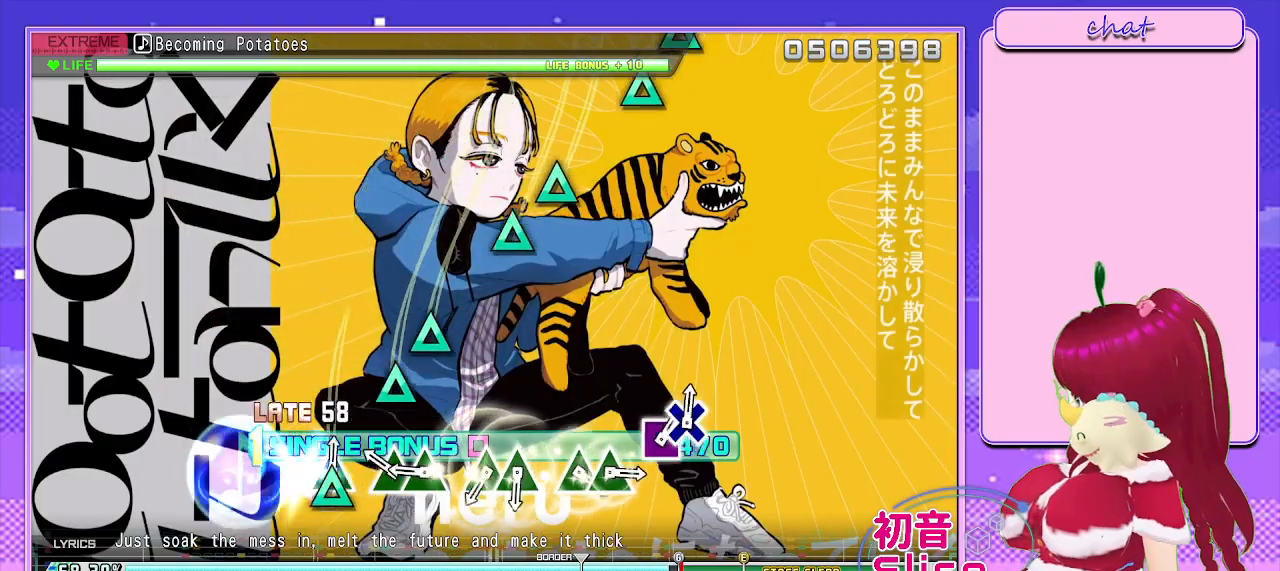
{"buttons": ["TRIANGLE", "L2"], "left_stick": "center", "right_stick": "center", "events": [[17, "DPAD_UP", "down"], [117, "TRIANGLE", "up"], [183, "TRIANGLE", "down"], [200, "DPAD_UP", "up"], [300, "DPAD_UP", "down"], [350, "TRIANGLE", "up"], [417, "TRIANGLE", "down"], [450, "DPAD_UP", "up"]]}
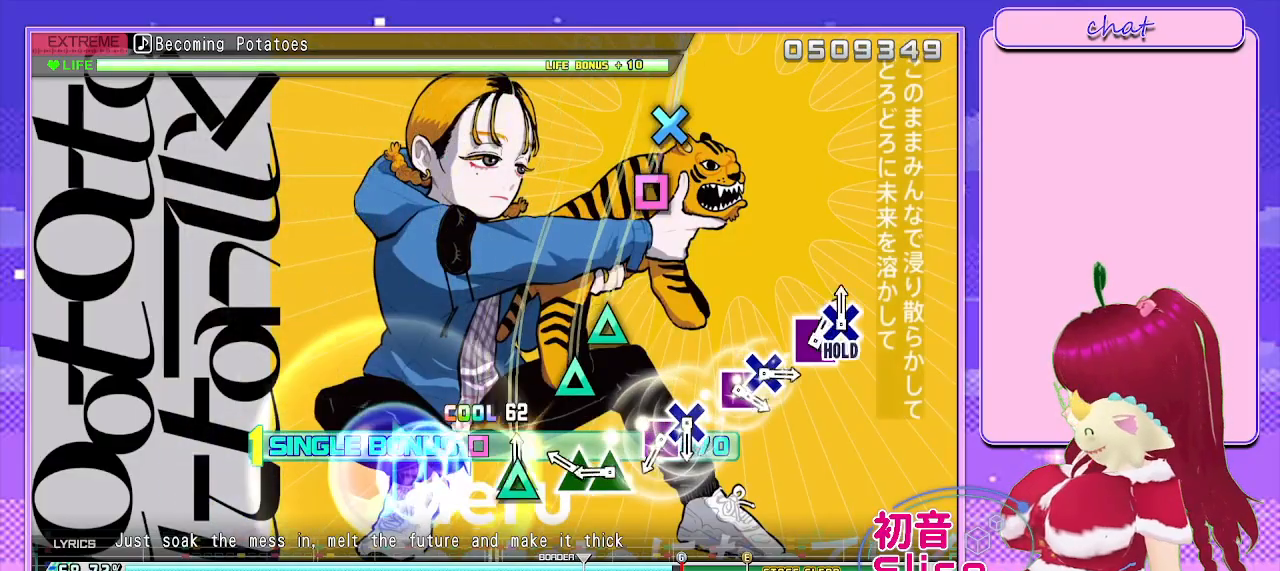
{"buttons": ["SQUARE", "L2"], "left_stick": "center", "right_stick": "center", "events": [[50, "DPAD_UP", "down"], [100, "TRIANGLE", "up"], [150, "TRIANGLE", "down"], [183, "DPAD_UP", "up"], [283, "DPAD_UP", "down"], [317, "TRIANGLE", "up"], [400, "DPAD_UP", "up"], [400, "SQUARE", "down"]]}
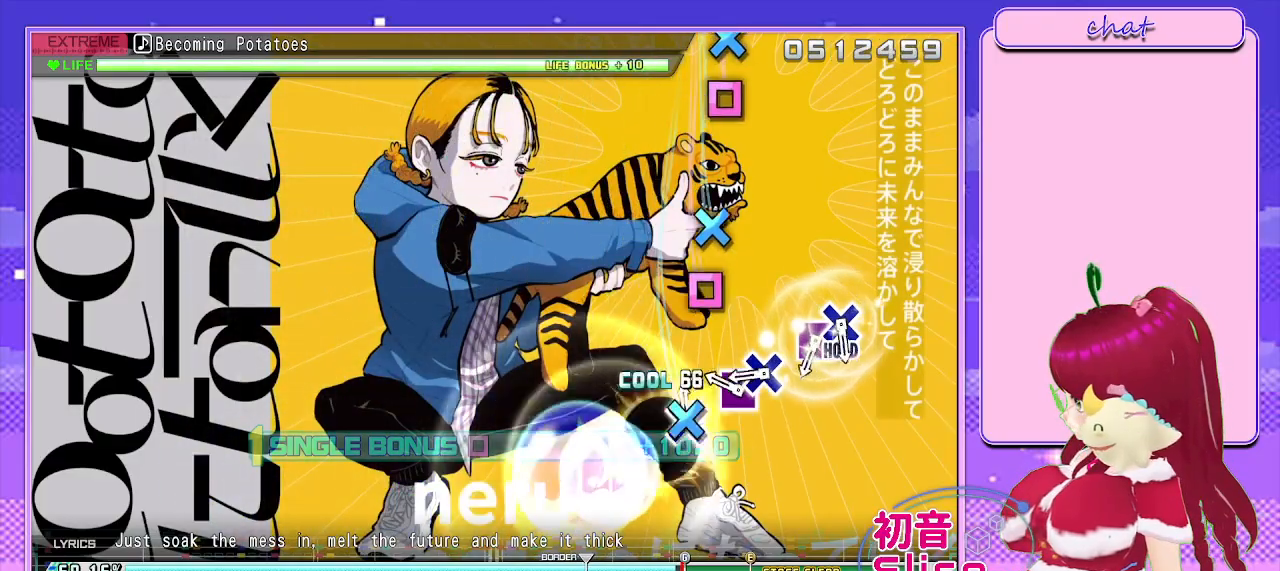
{"buttons": ["SQUARE", "L2"], "left_stick": "center", "right_stick": "center", "events": [[33, "DPAD_DOWN", "down"], [83, "SQUARE", "up"], [183, "DPAD_DOWN", "up"], [183, "SQUARE", "down"], [317, "DPAD_DOWN", "down"], [350, "SQUARE", "up"], [433, "DPAD_DOWN", "up"], [433, "SQUARE", "down"]]}
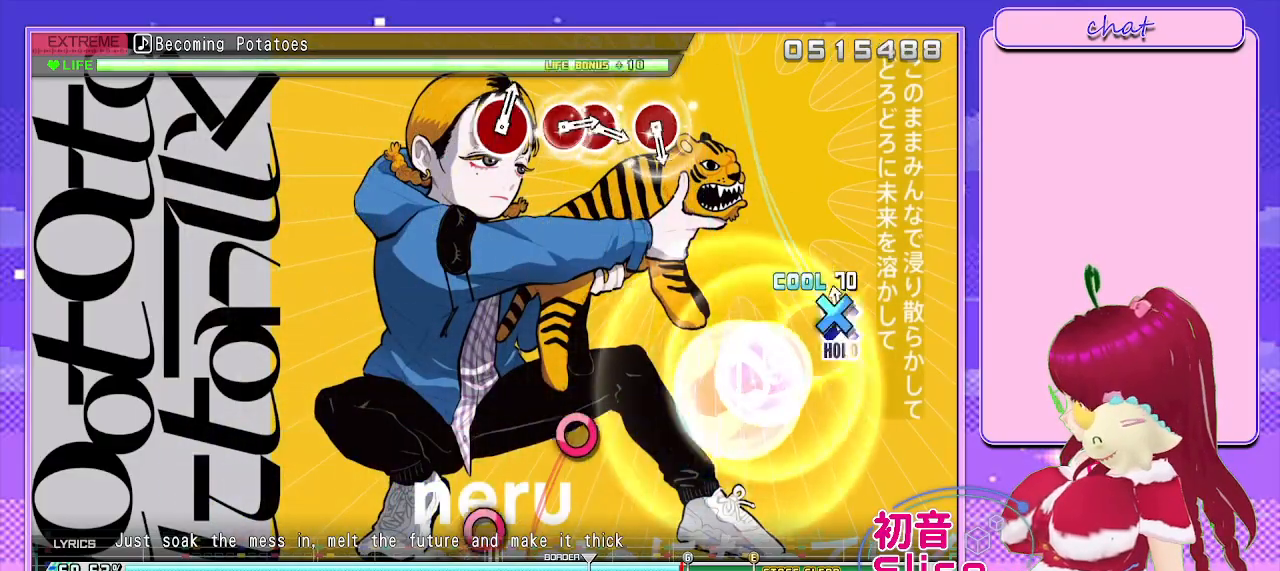
{"buttons": ["R2"], "left_stick": "center", "right_stick": "center", "events": [[33, "DPAD_DOWN", "down"], [150, "R2", "down"], [200, "DPAD_DOWN", "up"], [250, "L2", "up"], [317, "SQUARE", "up"]]}
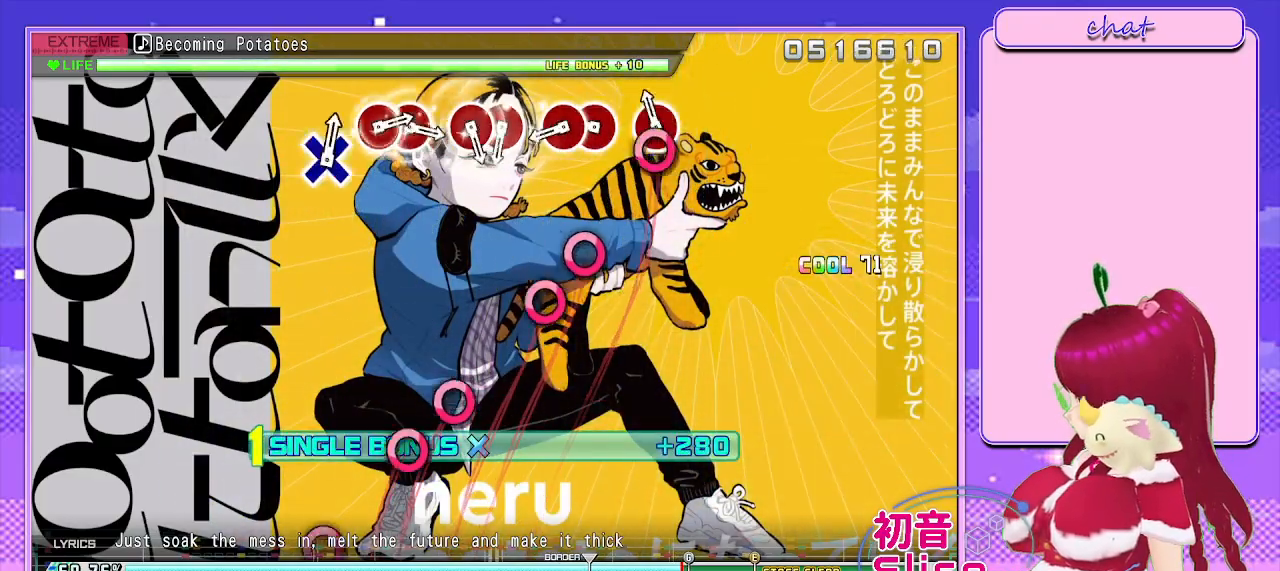
{"buttons": ["R2", "DPAD_RIGHT"], "left_stick": "center", "right_stick": "center", "events": [[50, "CIRCLE", "down"], [183, "CIRCLE", "up"], [200, "DPAD_RIGHT", "down"], [300, "CIRCLE", "down"], [317, "DPAD_RIGHT", "up"], [417, "CIRCLE", "up"], [467, "DPAD_RIGHT", "down"]]}
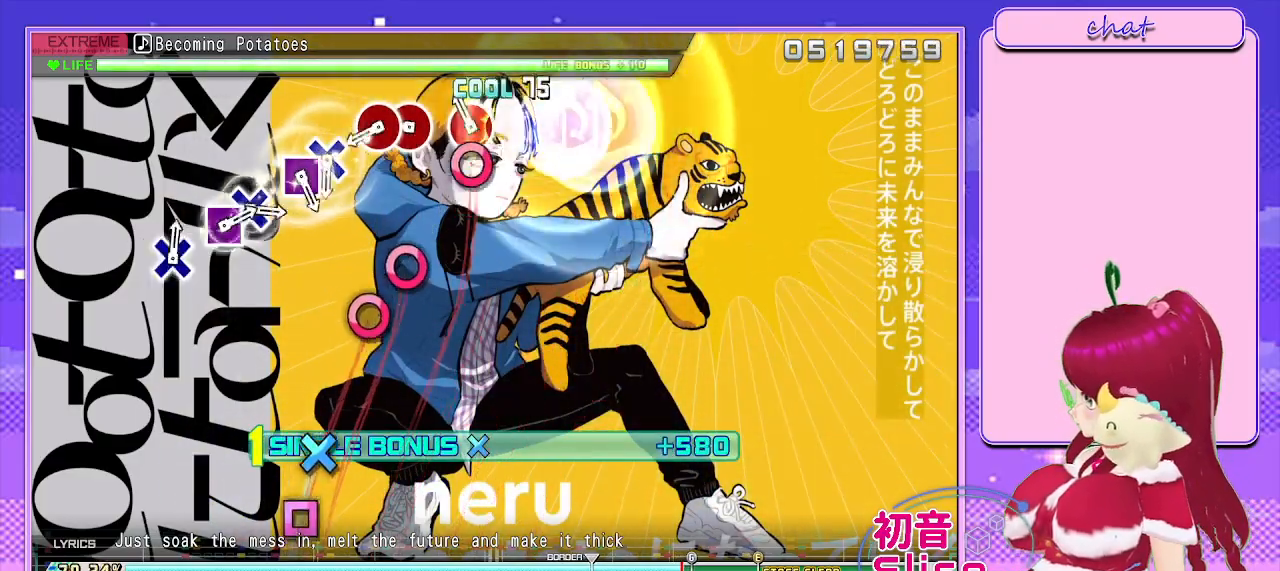
{"buttons": ["R2"], "left_stick": "center", "right_stick": "center", "events": [[50, "CIRCLE", "down"], [83, "DPAD_RIGHT", "up"], [217, "CIRCLE", "up"], [217, "DPAD_RIGHT", "down"], [317, "CIRCLE", "down"], [367, "DPAD_RIGHT", "up"], [417, "CIRCLE", "up"]]}
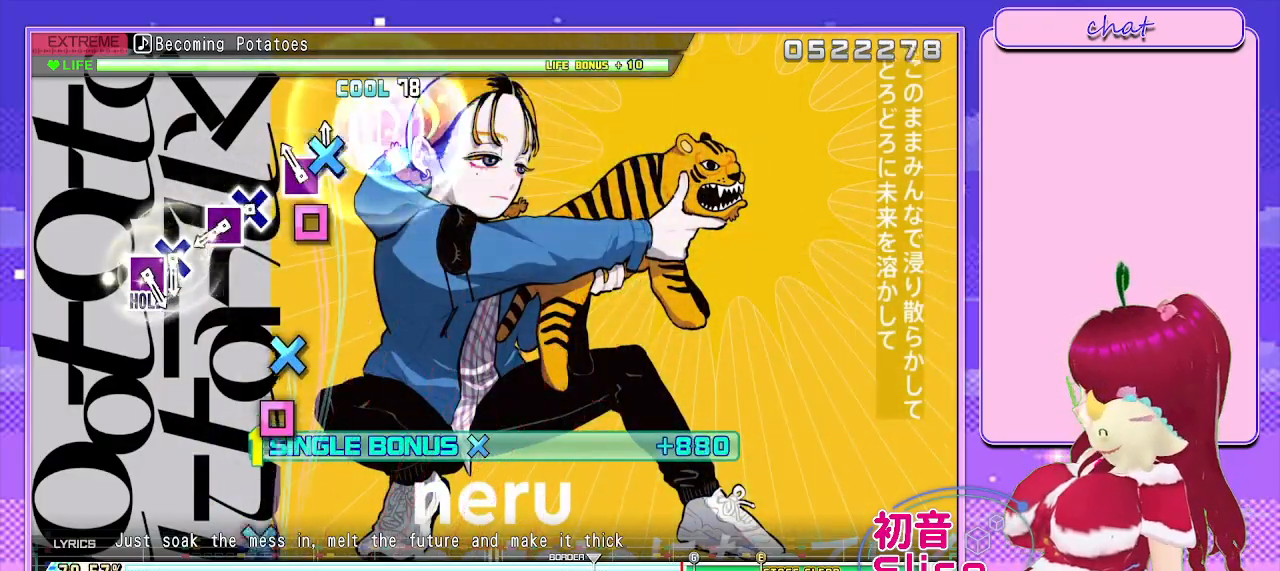
{"buttons": ["CROSS", "R2", "DPAD_LEFT"], "left_stick": "center", "right_stick": "center", "events": [[17, "CROSS", "down"], [100, "DPAD_LEFT", "down"], [133, "CROSS", "up"], [250, "CROSS", "down"], [267, "DPAD_LEFT", "up"], [383, "DPAD_LEFT", "down"], [400, "CROSS", "up"], [483, "CROSS", "down"]]}
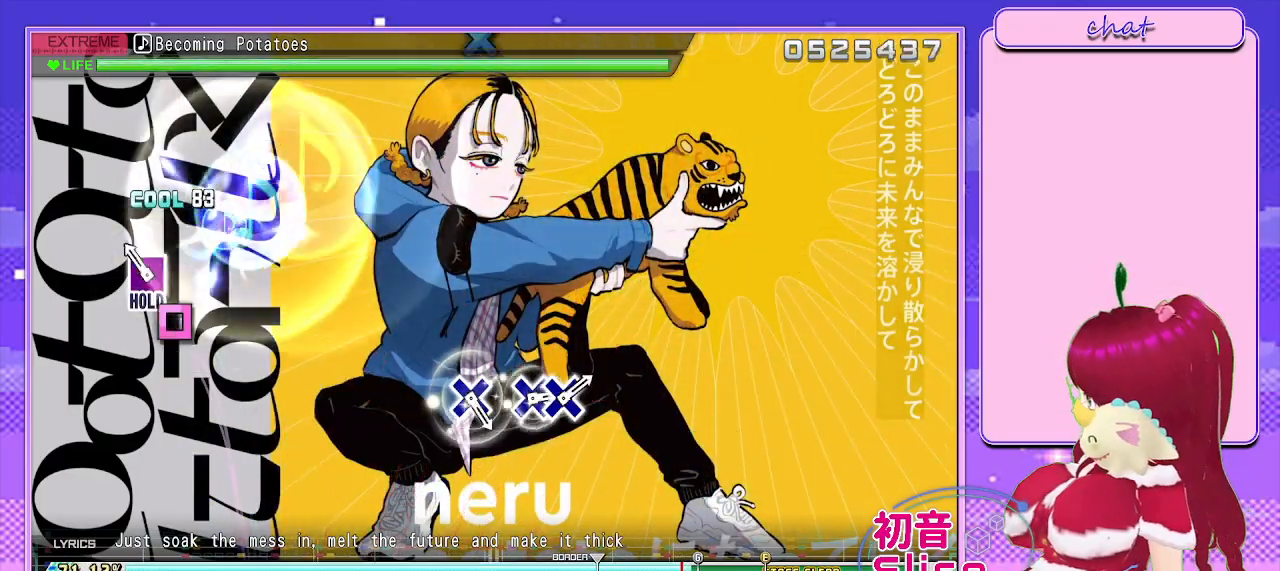
{"buttons": ["L2"], "left_stick": "center", "right_stick": "center", "events": [[17, "DPAD_LEFT", "up"], [133, "DPAD_LEFT", "down"], [250, "L2", "down"], [350, "DPAD_LEFT", "up"], [367, "CROSS", "up"], [417, "R2", "up"]]}
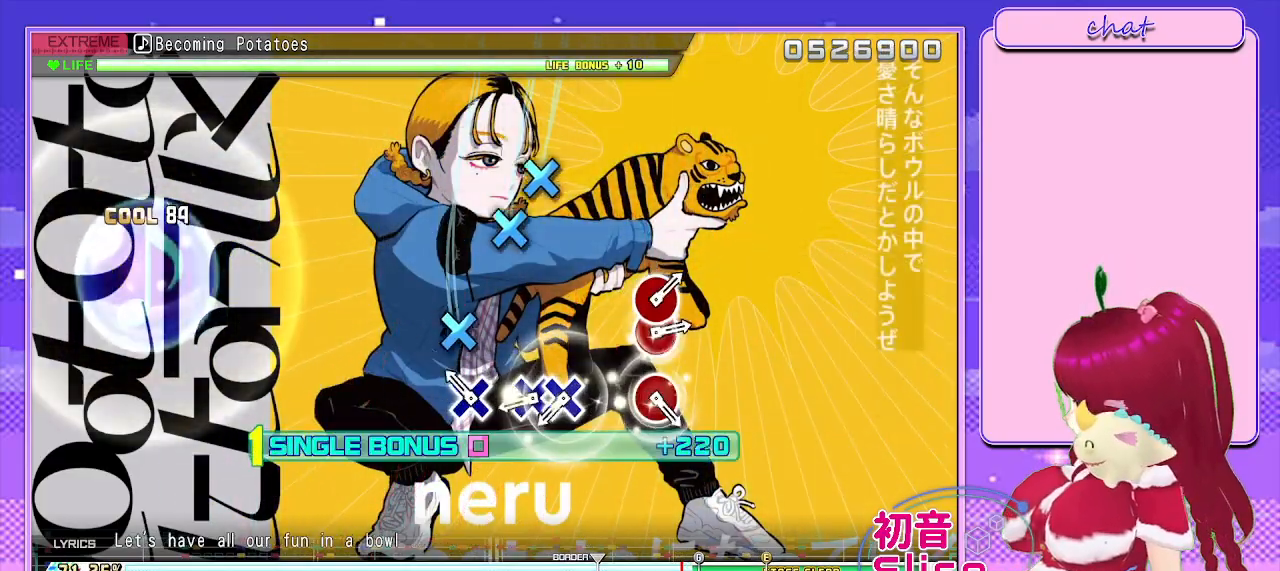
{"buttons": ["L2", "DPAD_DOWN"], "left_stick": "center", "right_stick": "center", "events": [[117, "CROSS", "down"], [183, "CROSS", "up"], [317, "CROSS", "down"], [367, "DPAD_DOWN", "down"], [450, "CROSS", "up"]]}
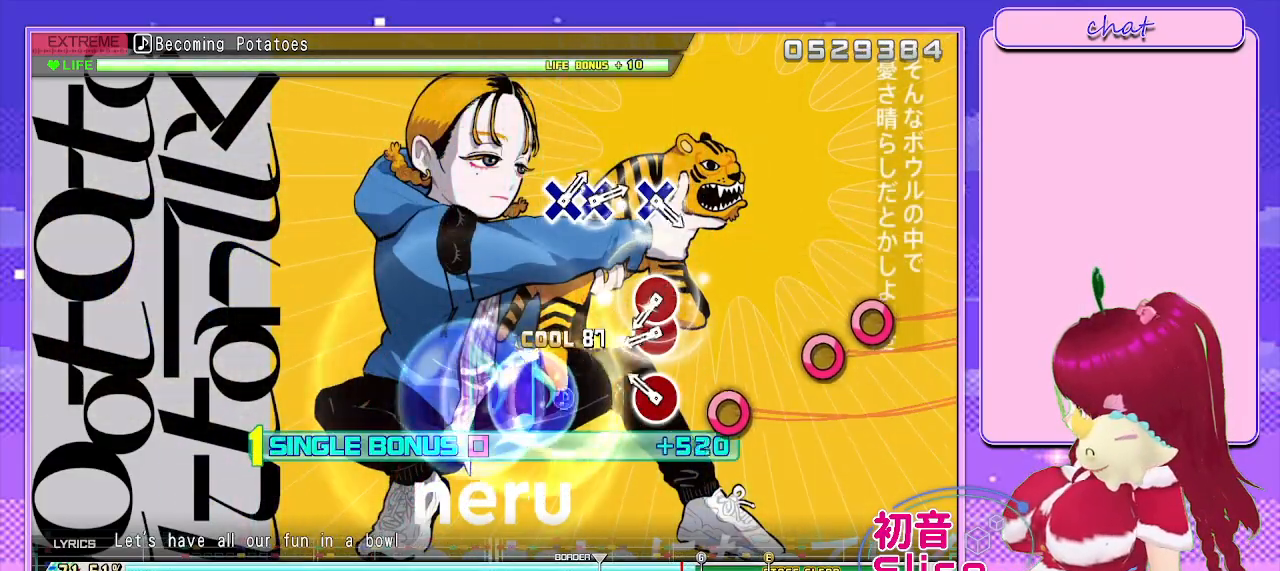
{"buttons": ["L2", "DPAD_RIGHT"], "left_stick": "center", "right_stick": "center", "events": [[17, "DPAD_DOWN", "up"], [167, "CIRCLE", "down"], [267, "CIRCLE", "up"], [367, "CIRCLE", "down"], [433, "DPAD_RIGHT", "down"], [483, "CIRCLE", "up"]]}
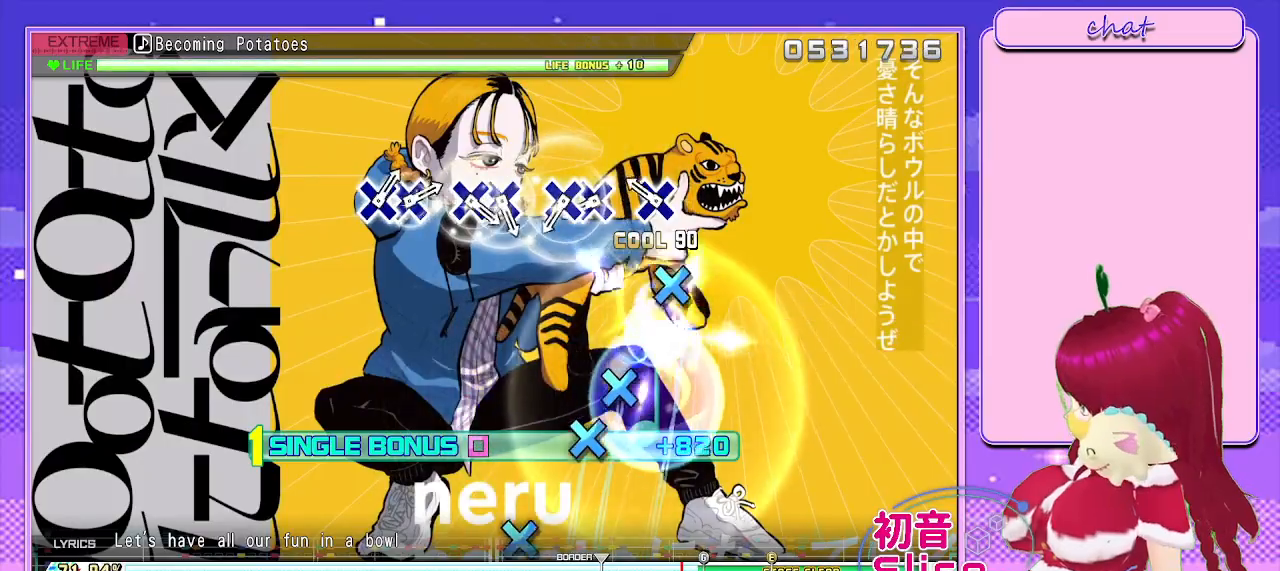
{"buttons": ["L2", "DPAD_DOWN"], "left_stick": "center", "right_stick": "center", "events": [[50, "DPAD_RIGHT", "up"], [150, "CROSS", "down"], [250, "CROSS", "up"], [350, "CROSS", "down"], [417, "DPAD_DOWN", "down"], [450, "CROSS", "up"]]}
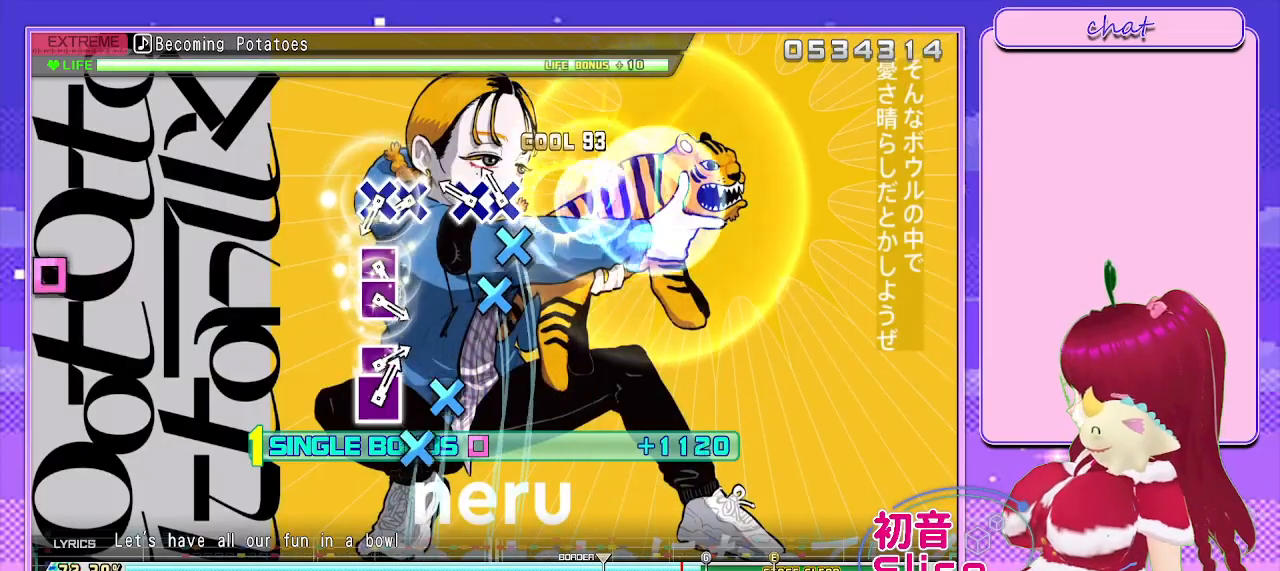
{"buttons": ["L2", "DPAD_DOWN"], "left_stick": "center", "right_stick": "center", "events": [[67, "CROSS", "down"], [67, "DPAD_DOWN", "up"], [200, "DPAD_DOWN", "down"], [233, "CROSS", "up"], [283, "DPAD_DOWN", "up"], [333, "CROSS", "down"], [433, "CROSS", "up"], [433, "DPAD_DOWN", "down"]]}
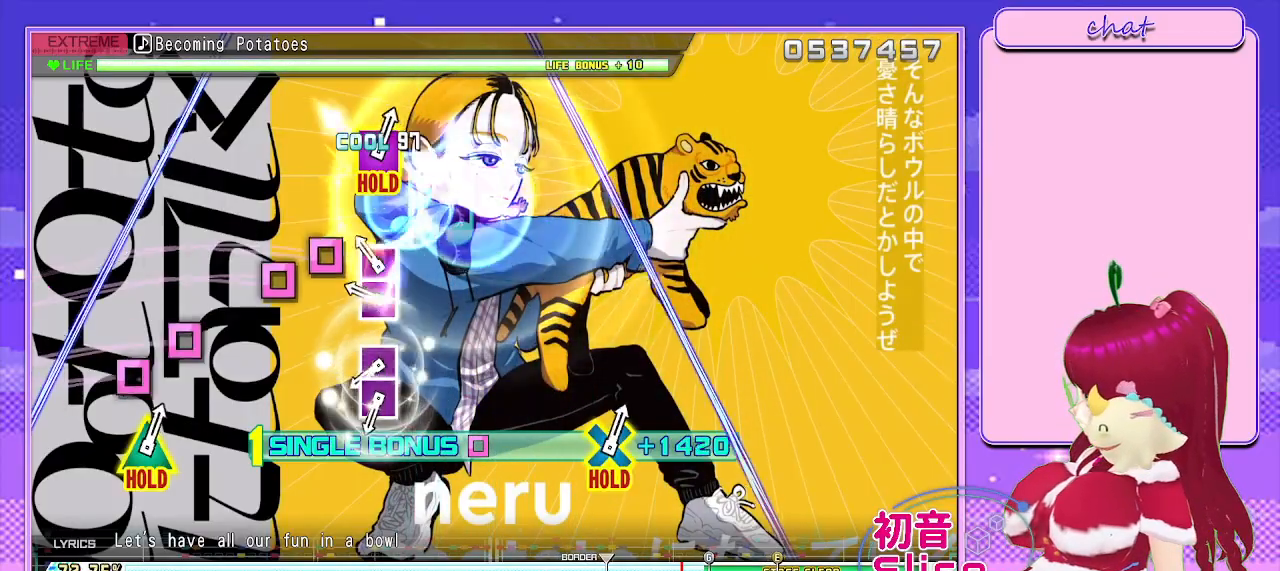
{"buttons": ["SQUARE", "L2", "DPAD_LEFT"], "left_stick": "center", "right_stick": "center", "events": [[33, "DPAD_DOWN", "up"], [83, "SQUARE", "down"], [200, "DPAD_LEFT", "down"], [250, "SQUARE", "up"], [333, "DPAD_LEFT", "up"], [367, "SQUARE", "down"], [483, "DPAD_LEFT", "down"]]}